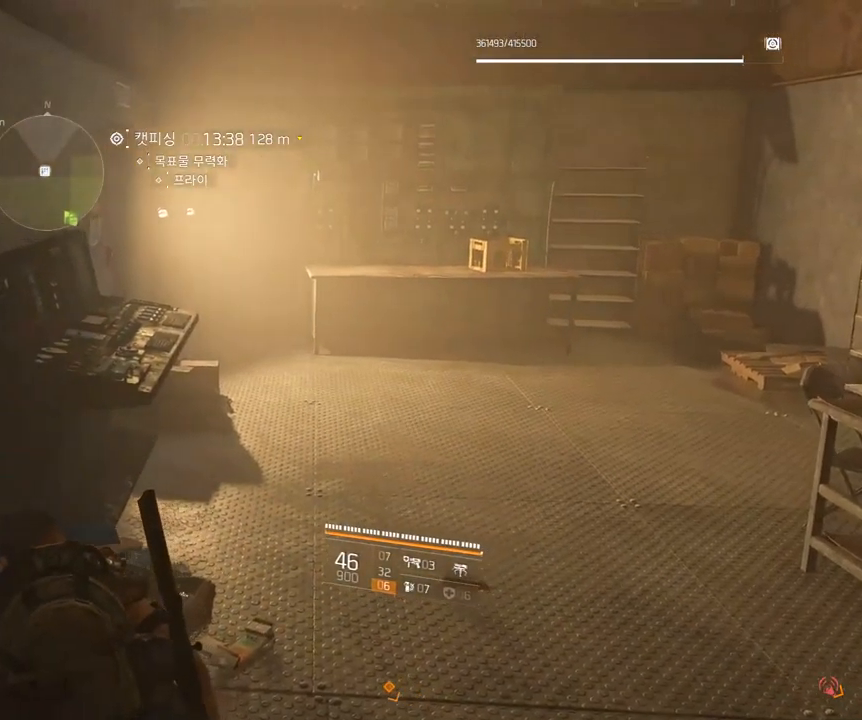
Gameplay with a controller (Xbox layout); each line is a JSON object with the inputs held at the frame after it. "events" lists button and stick changes between this image and that frame as [ms after this image, input, new state], when the widget could be followed in between. Not read: DPAD_DOWN DPAD_LEFT DPAD_RIGHT DPAD_UP HOME L1 L2 L3 R1 R2 R3 other_buttons right_stick.
{"buttons": [], "left_stick": "right", "events": []}
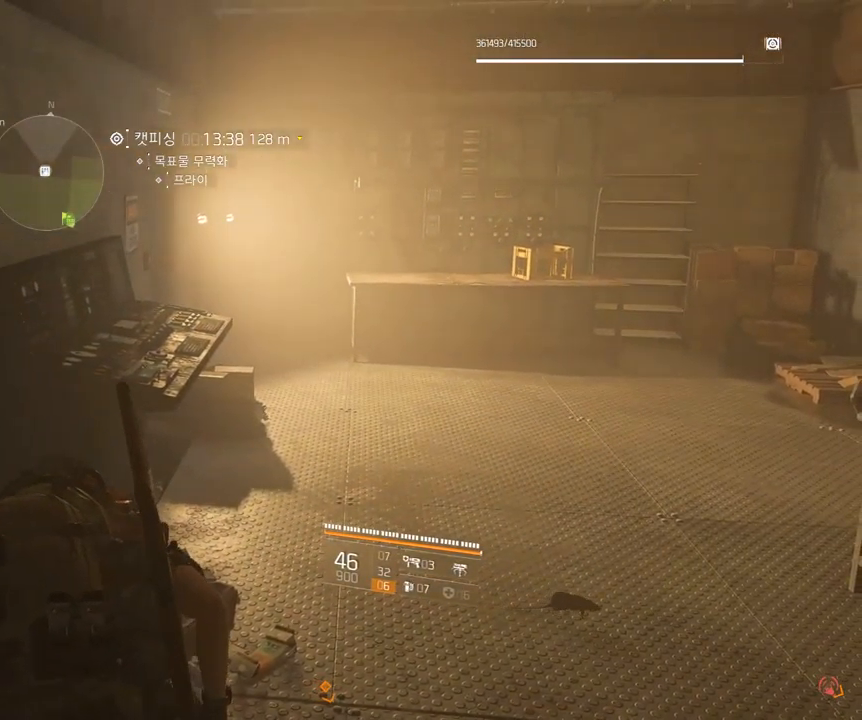
{"buttons": [], "left_stick": "up", "events": [[167, "left_stick", "up-right"], [350, "left_stick", "up"]]}
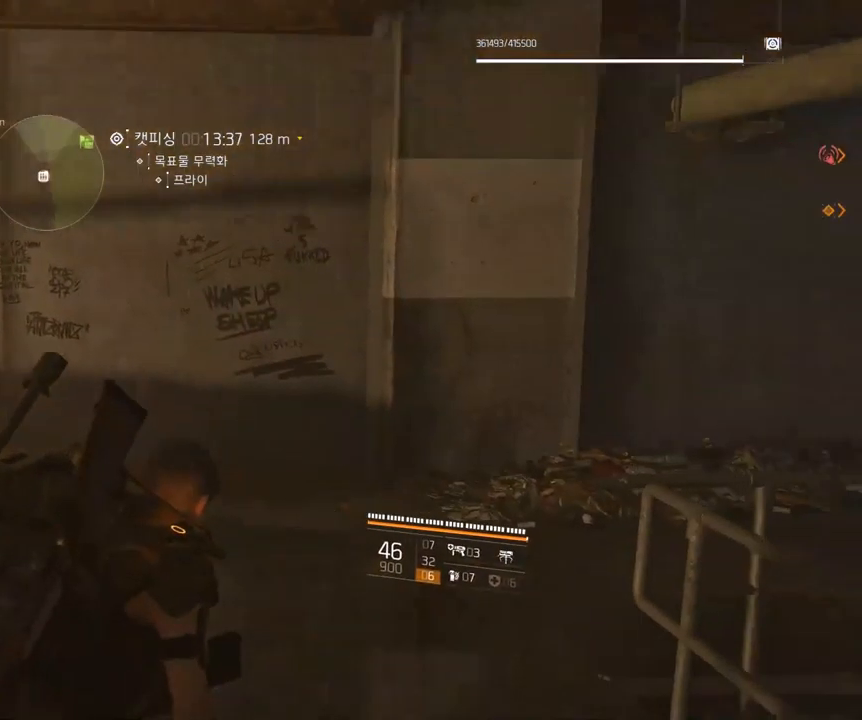
{"buttons": [], "left_stick": "up", "events": []}
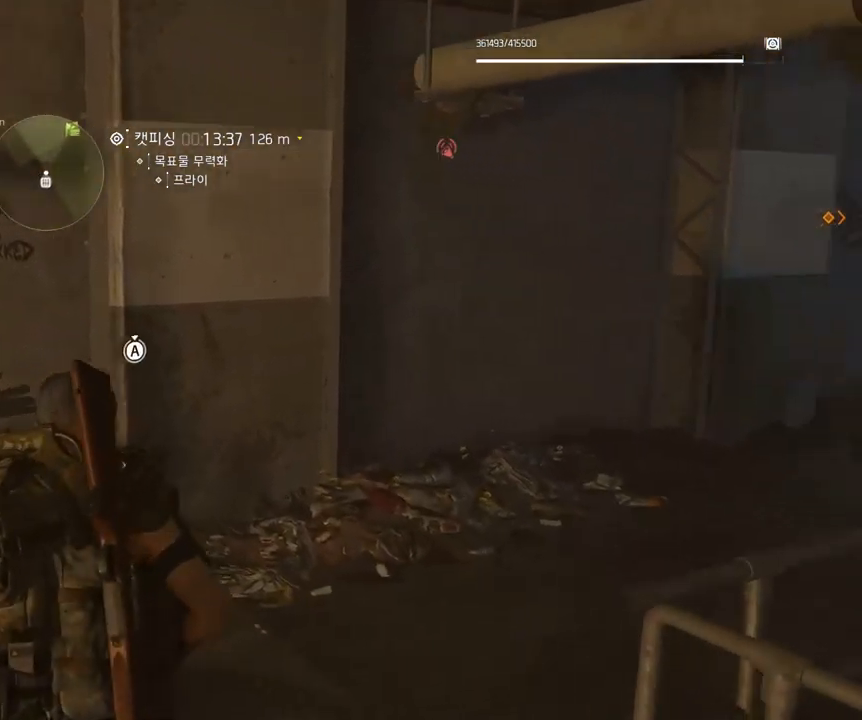
{"buttons": [], "left_stick": "up", "events": []}
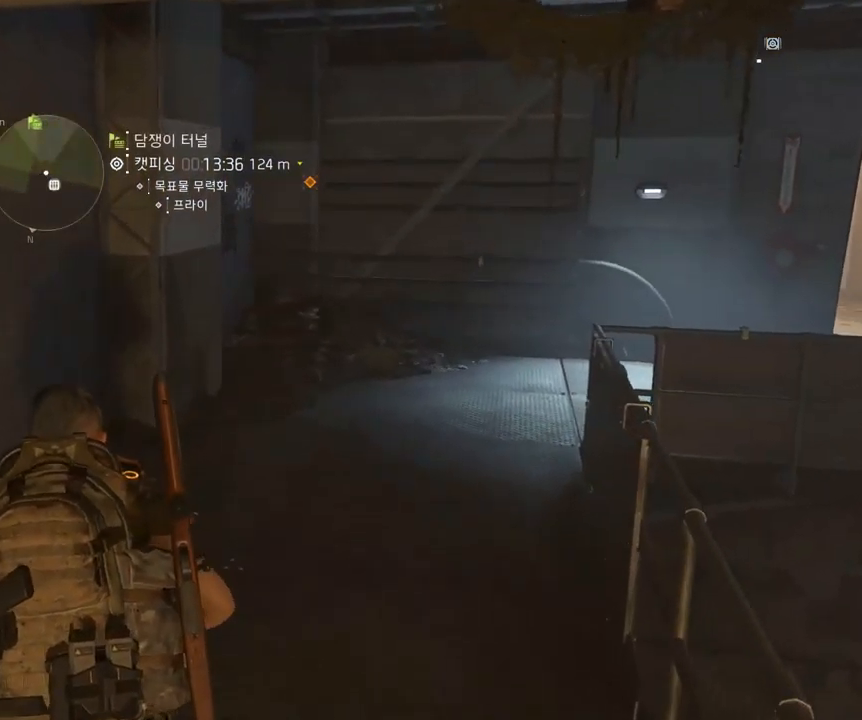
{"buttons": [], "left_stick": "up", "events": []}
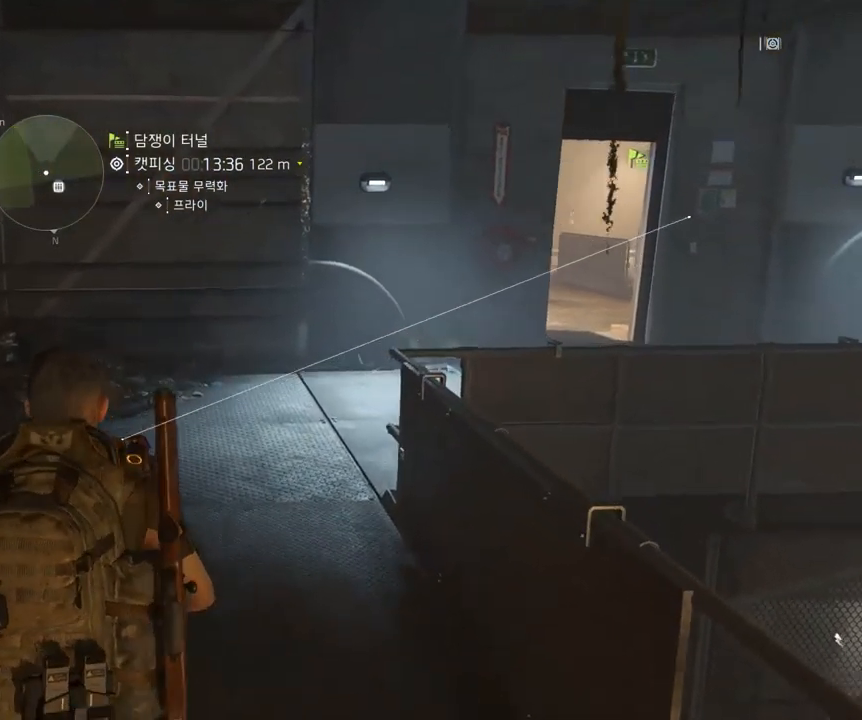
{"buttons": [], "left_stick": "up-right", "events": [[233, "left_stick", "up-right"]]}
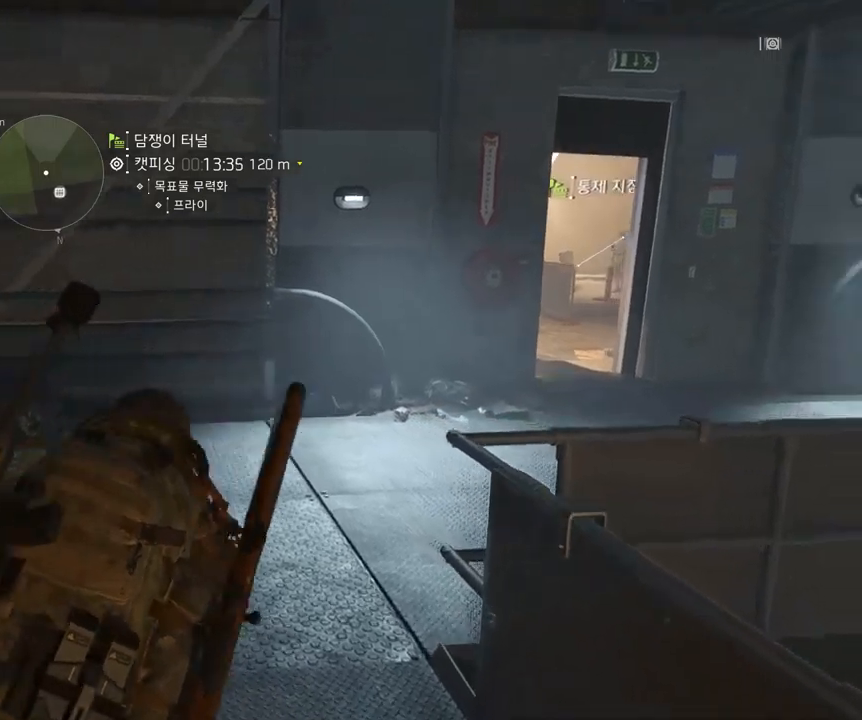
{"buttons": [], "left_stick": "up-right", "events": []}
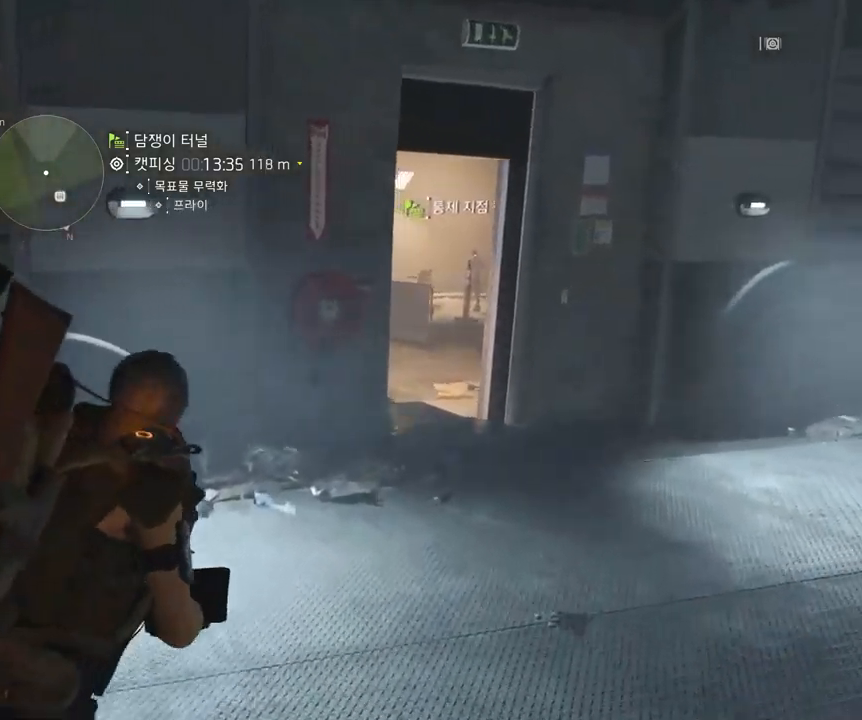
{"buttons": [], "left_stick": "up-right", "events": []}
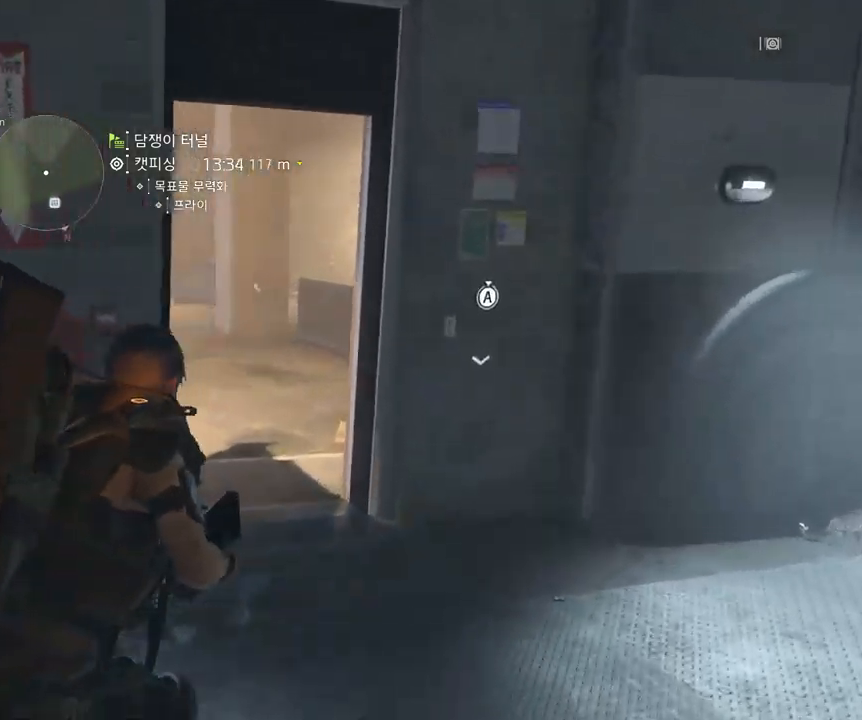
{"buttons": [], "left_stick": "up-right", "events": []}
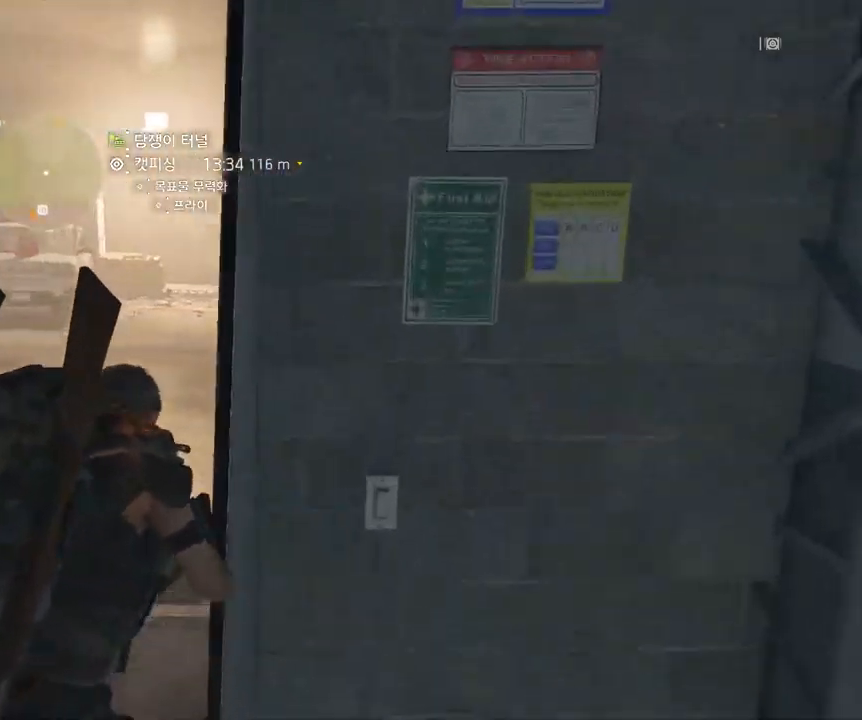
{"buttons": [], "left_stick": "up"}
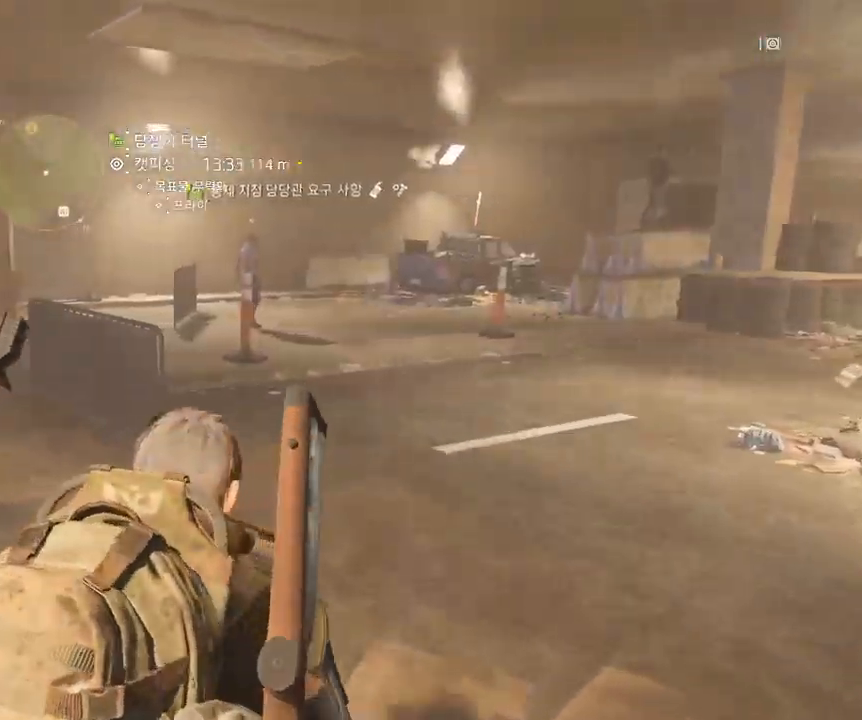
{"buttons": [], "left_stick": "up", "events": []}
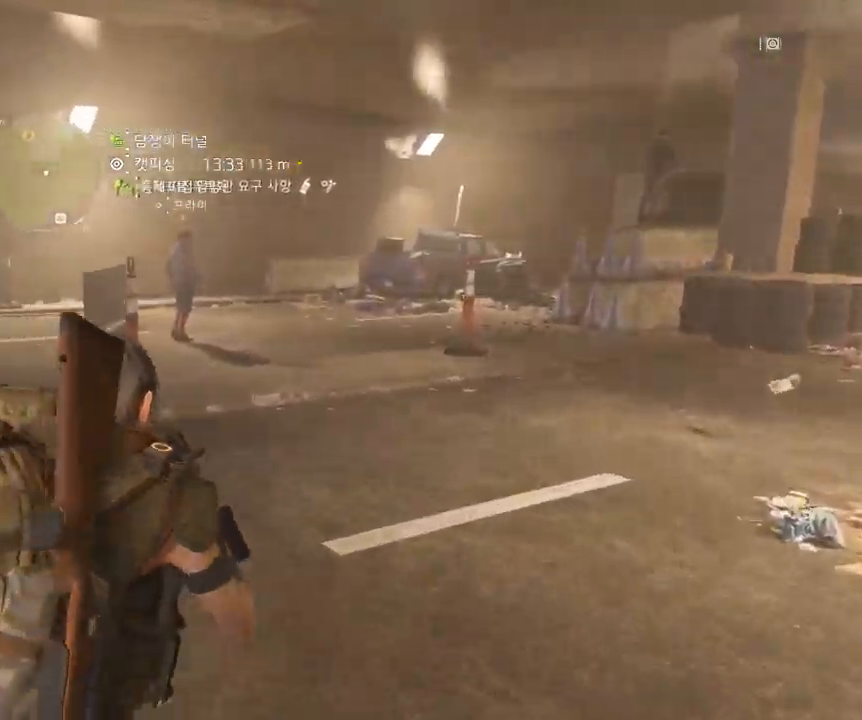
{"buttons": [], "left_stick": "up", "events": []}
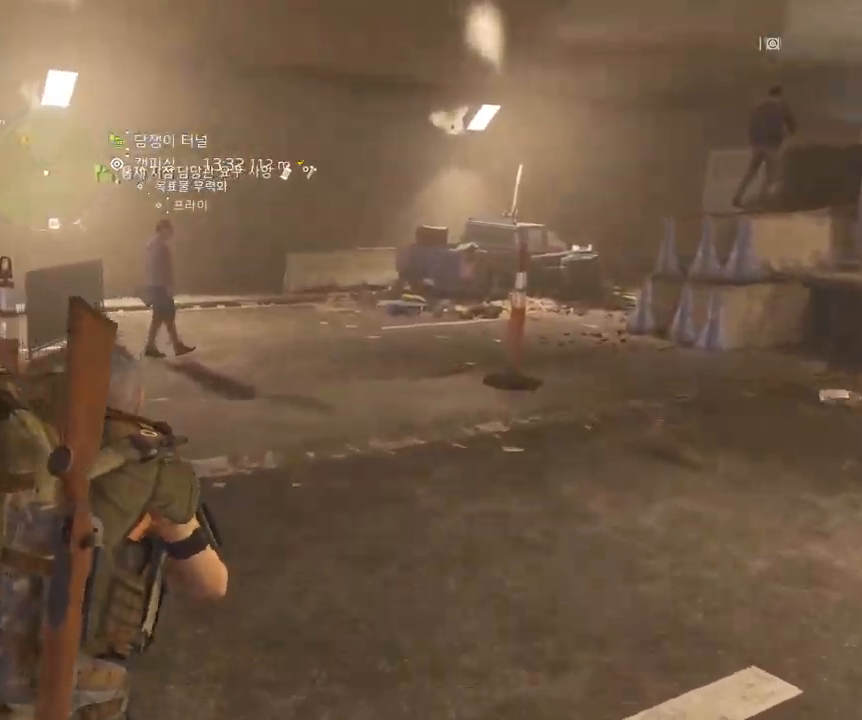
{"buttons": [], "left_stick": "up-right", "events": [[417, "left_stick", "up-right"]]}
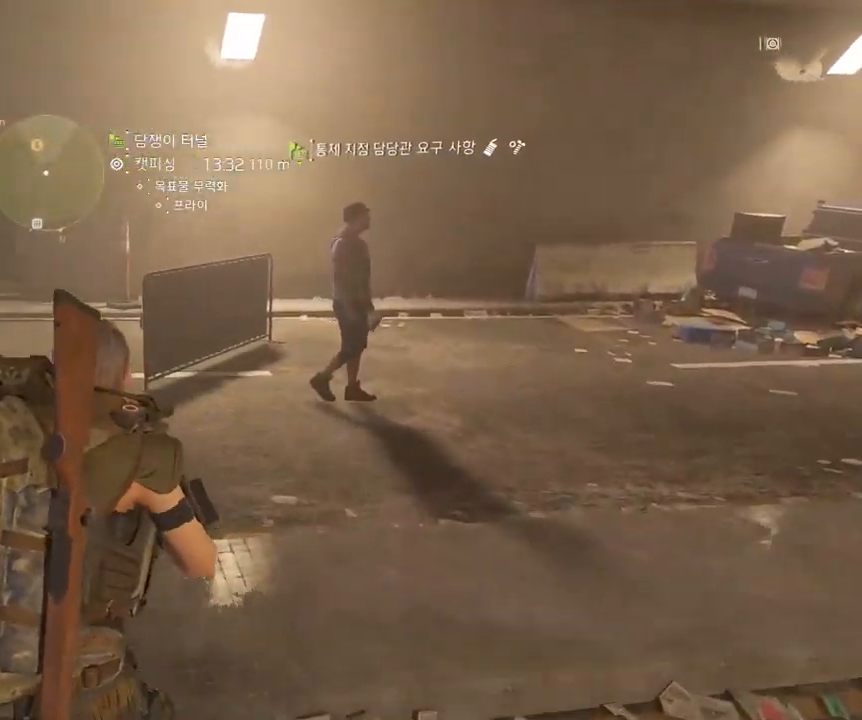
{"buttons": [], "left_stick": "center", "events": [[417, "left_stick", "center"]]}
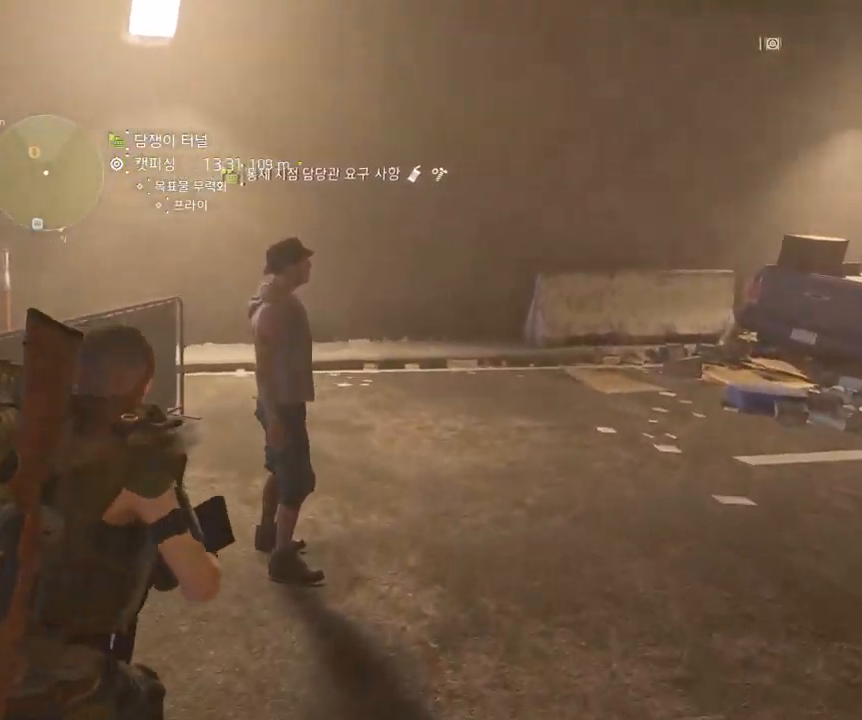
{"buttons": [], "left_stick": "center", "events": [[417, "B", "down"], [450, "B", "up"]]}
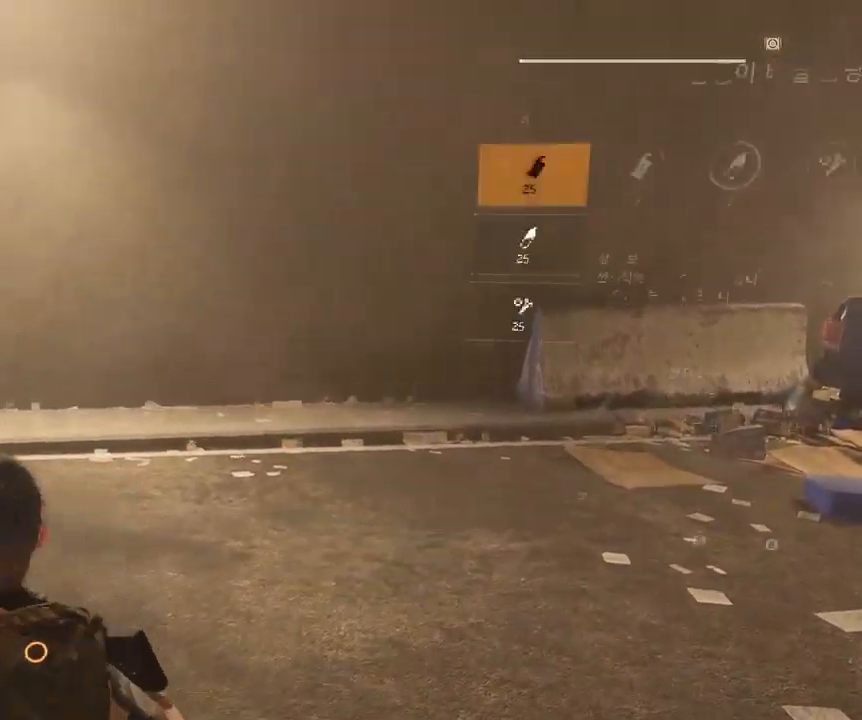
{"buttons": [], "left_stick": "center", "events": []}
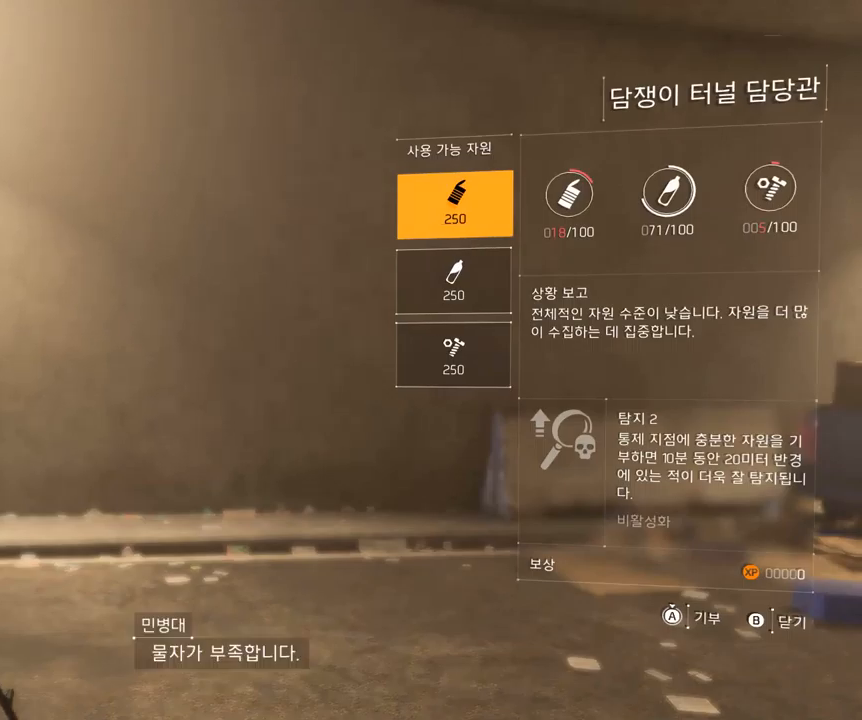
{"buttons": [], "left_stick": "center", "events": []}
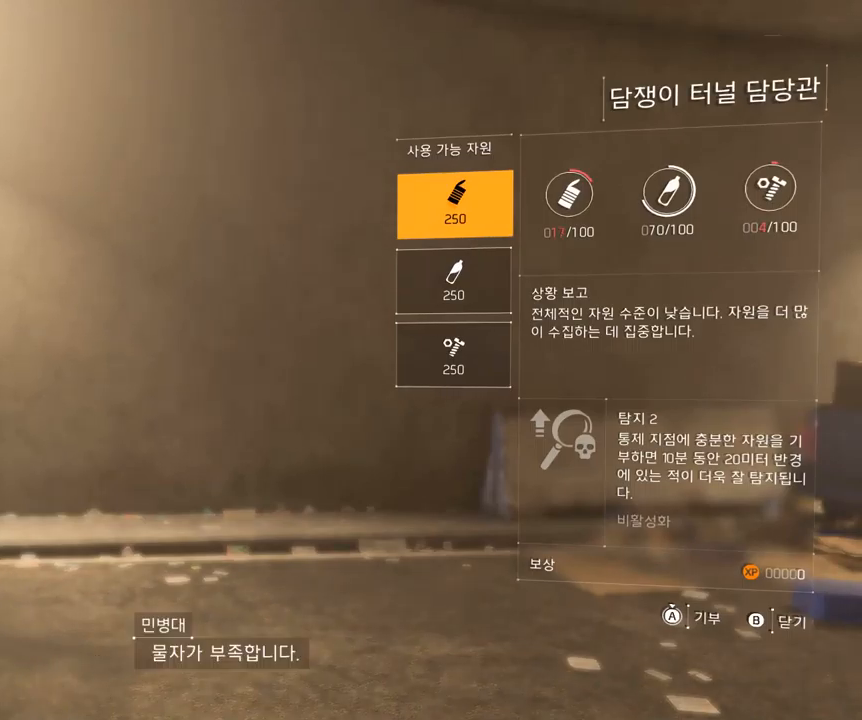
{"buttons": [], "left_stick": "center", "events": []}
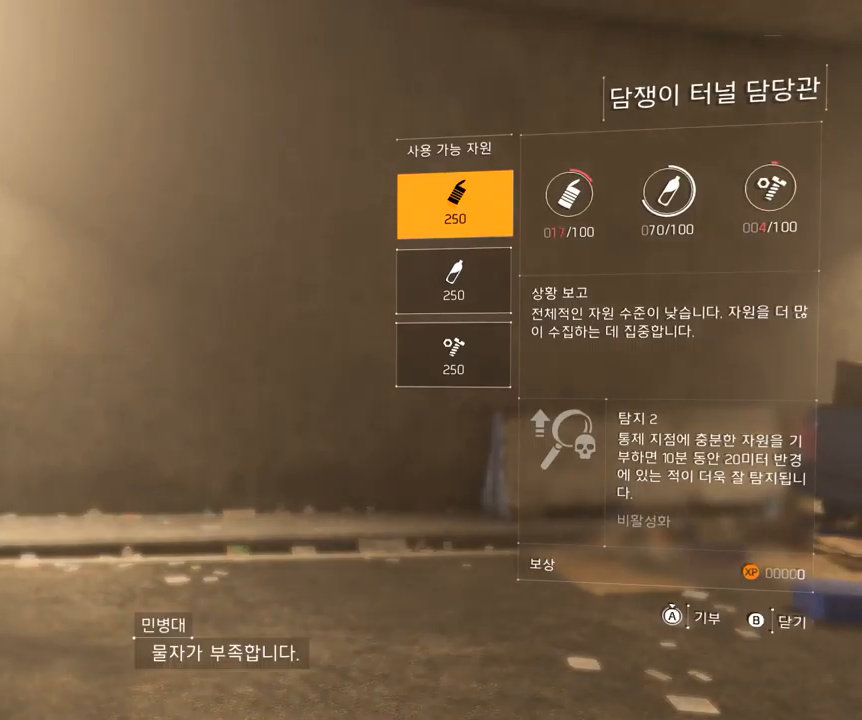
{"buttons": [], "left_stick": "center", "events": []}
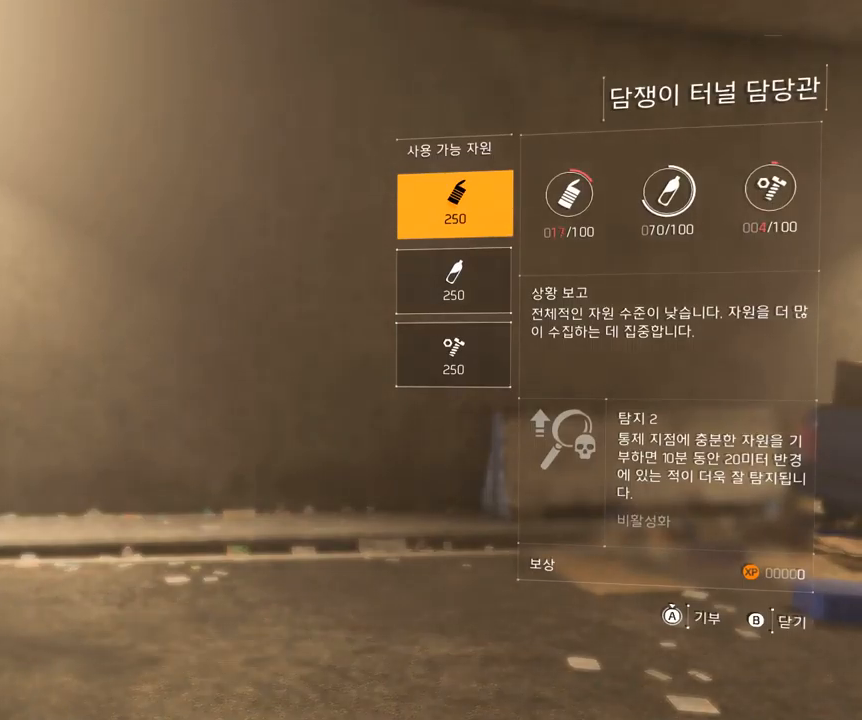
{"buttons": [], "left_stick": "center", "events": []}
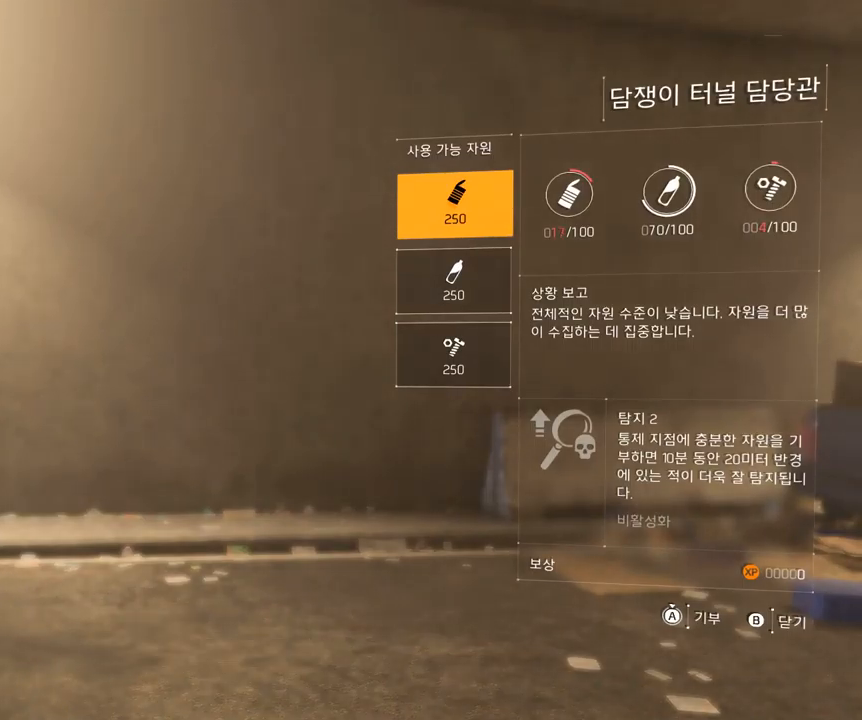
{"buttons": [], "left_stick": "center", "events": []}
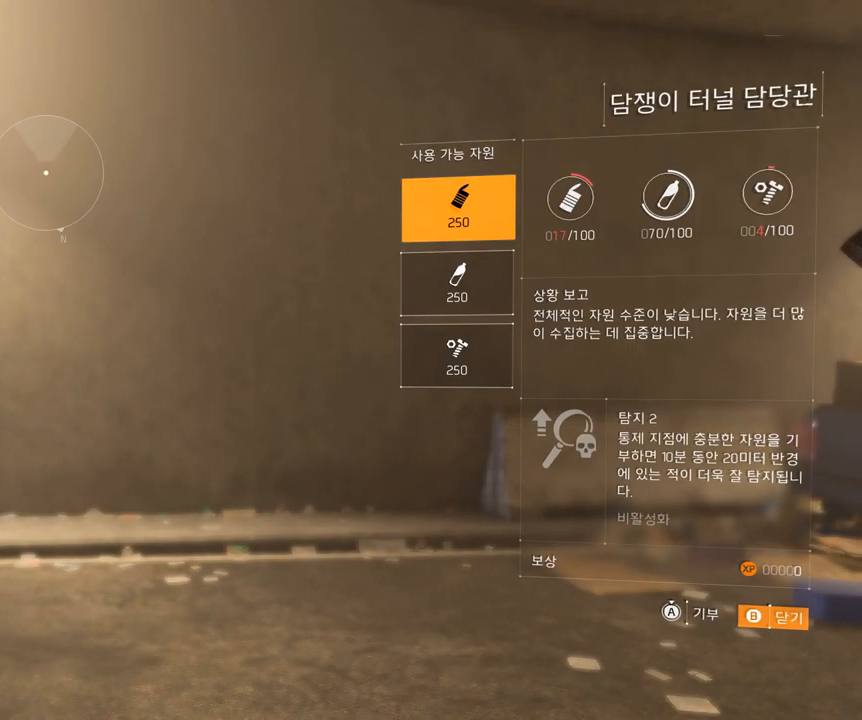
{"buttons": [], "left_stick": "center", "events": []}
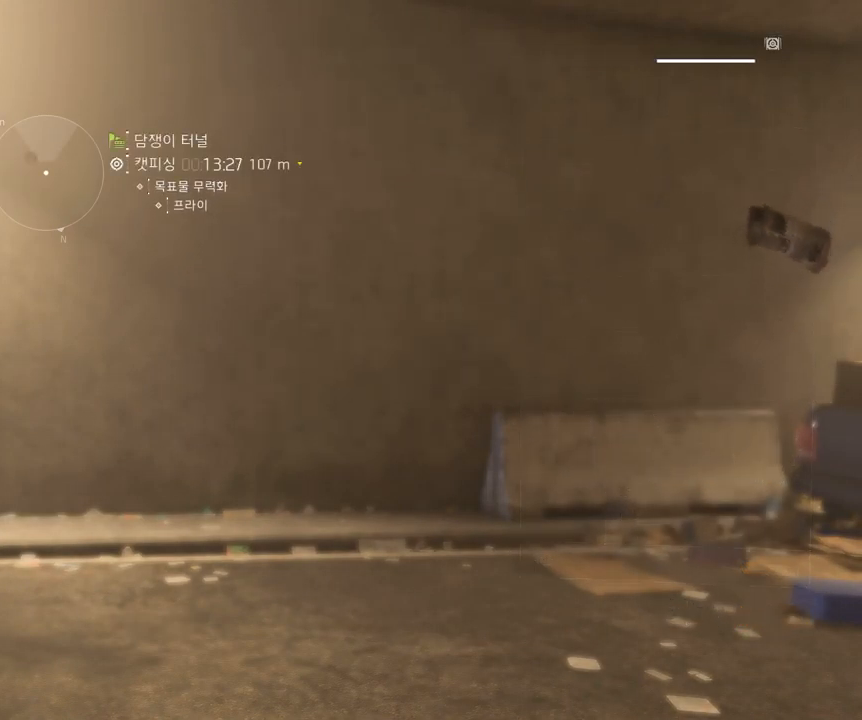
{"buttons": [], "left_stick": "center", "events": []}
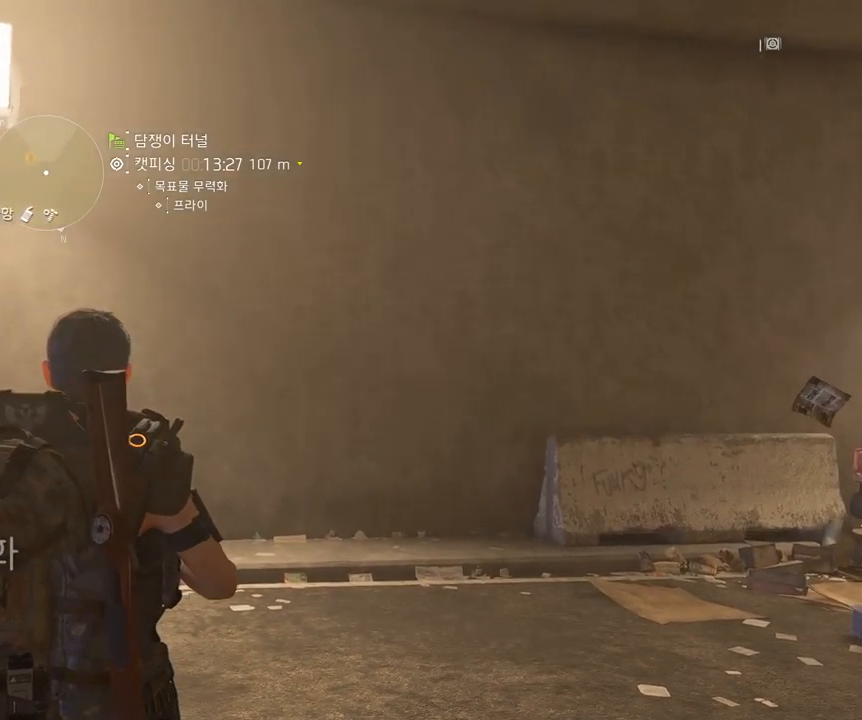
{"buttons": [], "left_stick": "up-right", "events": [[84, "left_stick", "up-right"], [417, "A", "down"], [484, "A", "up"]]}
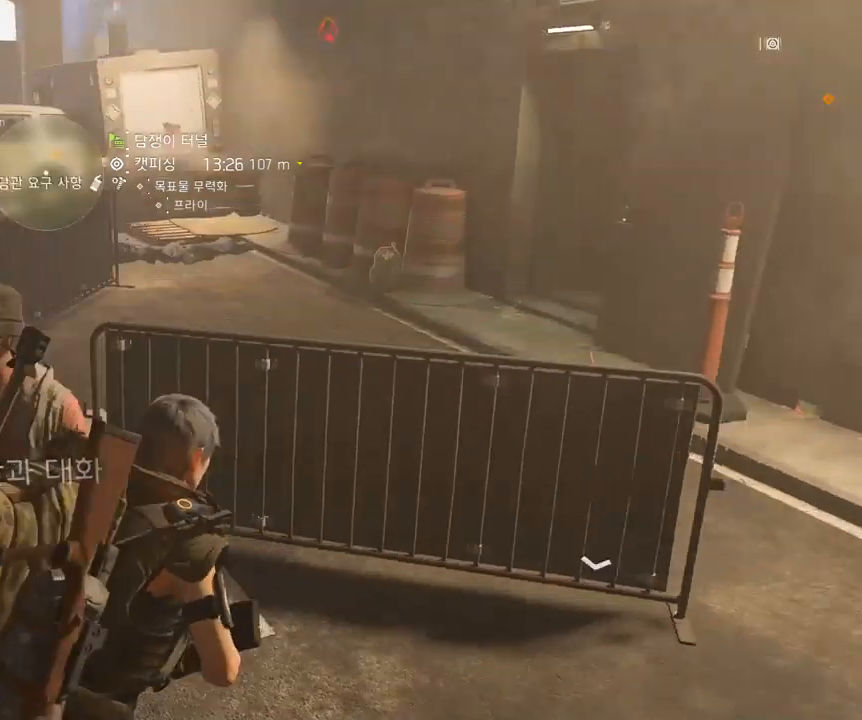
{"buttons": [], "left_stick": "up-right", "events": []}
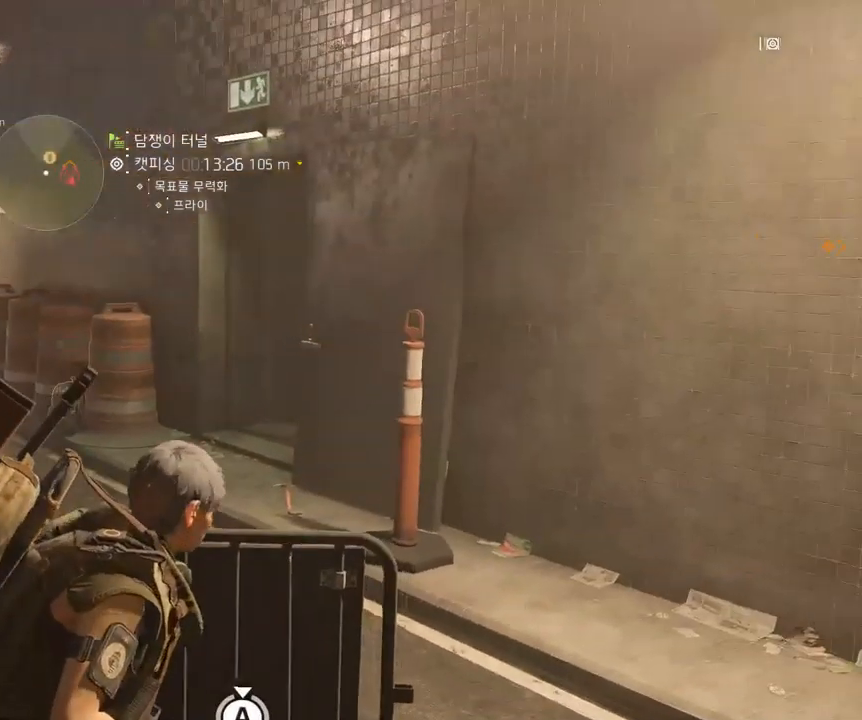
{"buttons": [], "left_stick": "up", "events": [[350, "left_stick", "up"]]}
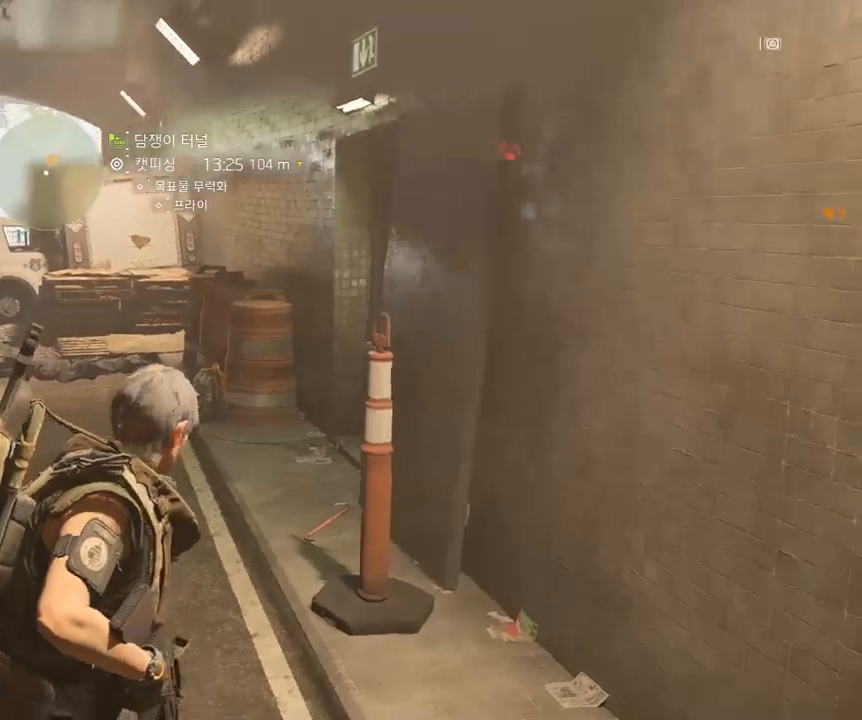
{"buttons": [], "left_stick": "up", "events": []}
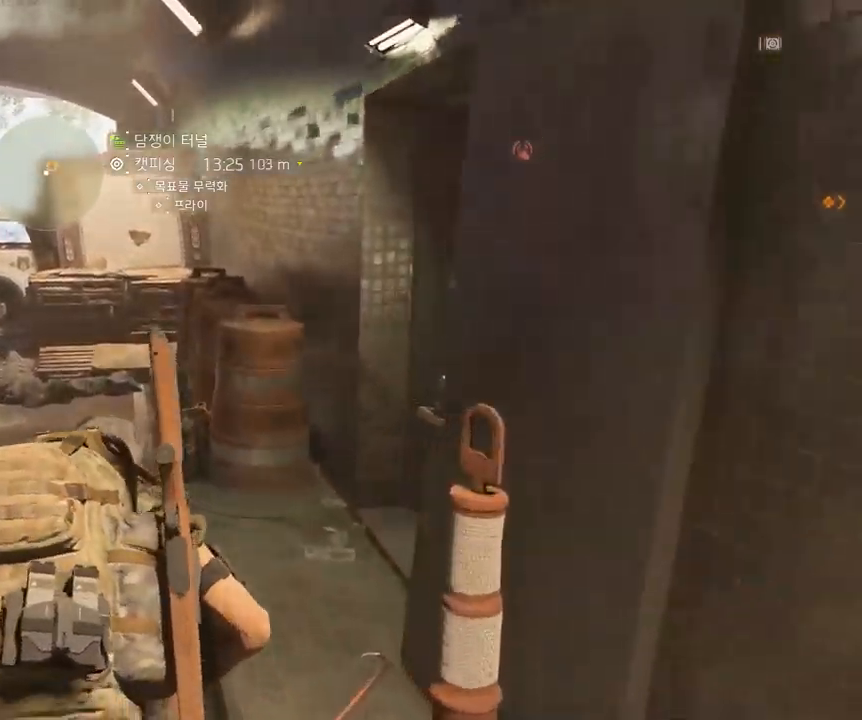
{"buttons": [], "left_stick": "center", "events": [[133, "left_stick", "center"]]}